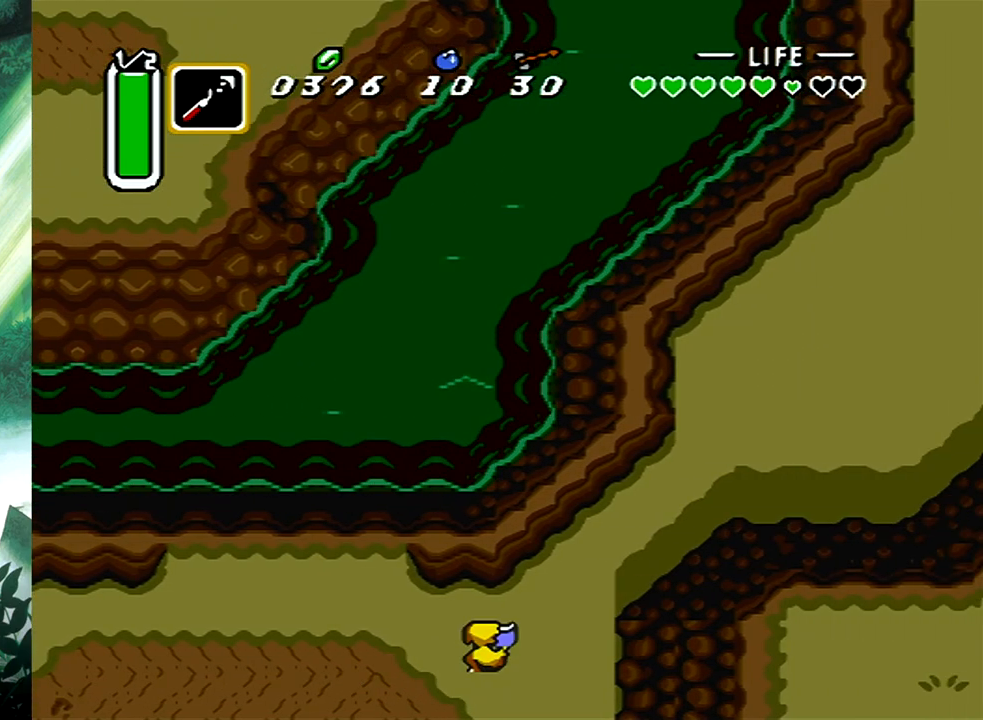
Gameplay with a controller (Xbox layout); each line is a JSON object with the inputs held at the frame after it. "events" lists button and stick changes between this image and that frame as [ms after this image, input, new state], when the widget could be followed in between. Not read: L2 R2 left_stick right_stick.
{"buttons": ["B"], "events": [[83, "B", "up"], [117, "DPAD_RIGHT", "down"], [183, "DPAD_UP", "down"], [233, "B", "down"], [233, "DPAD_RIGHT", "up"], [267, "DPAD_UP", "up"]]}
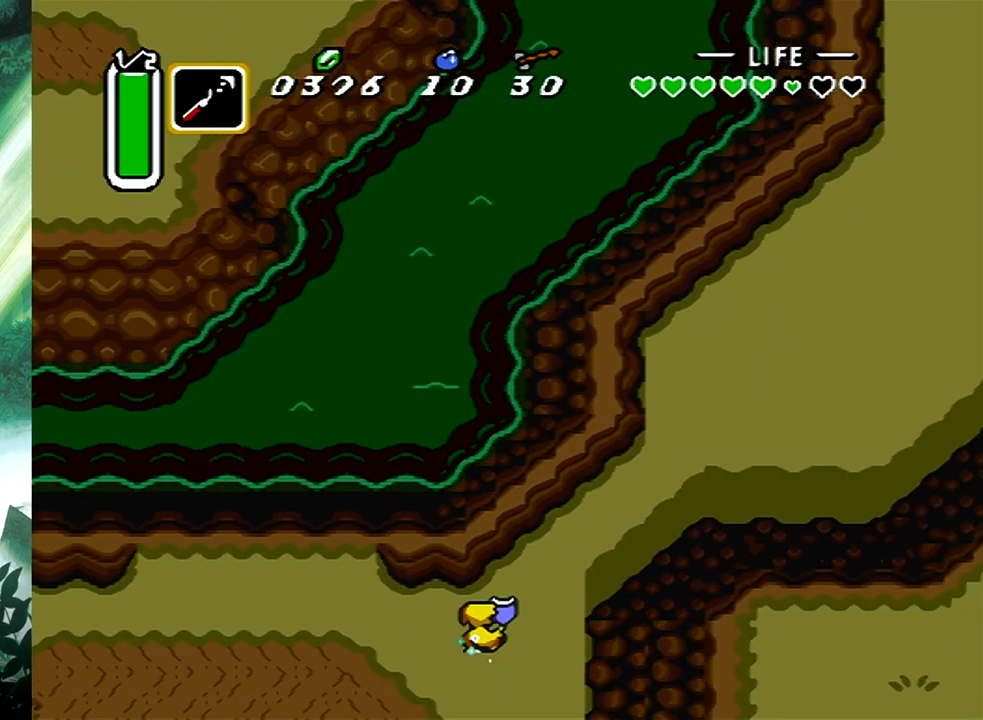
{"buttons": [], "events": [[400, "B", "up"]]}
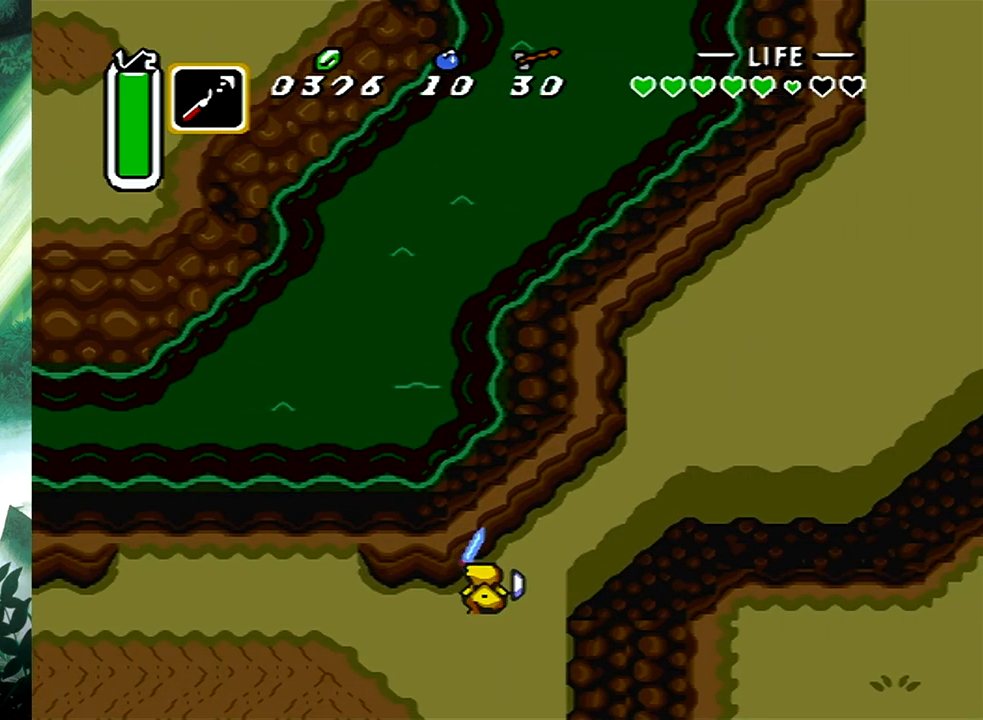
{"buttons": [], "events": []}
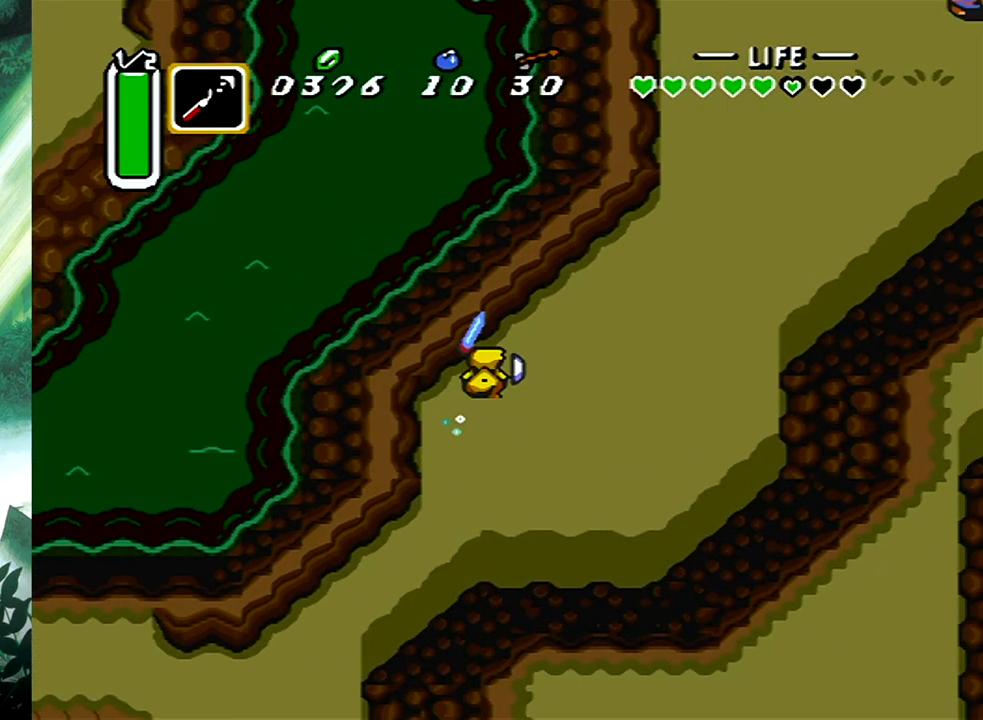
{"buttons": ["DPAD_RIGHT"], "events": [[483, "DPAD_RIGHT", "down"]]}
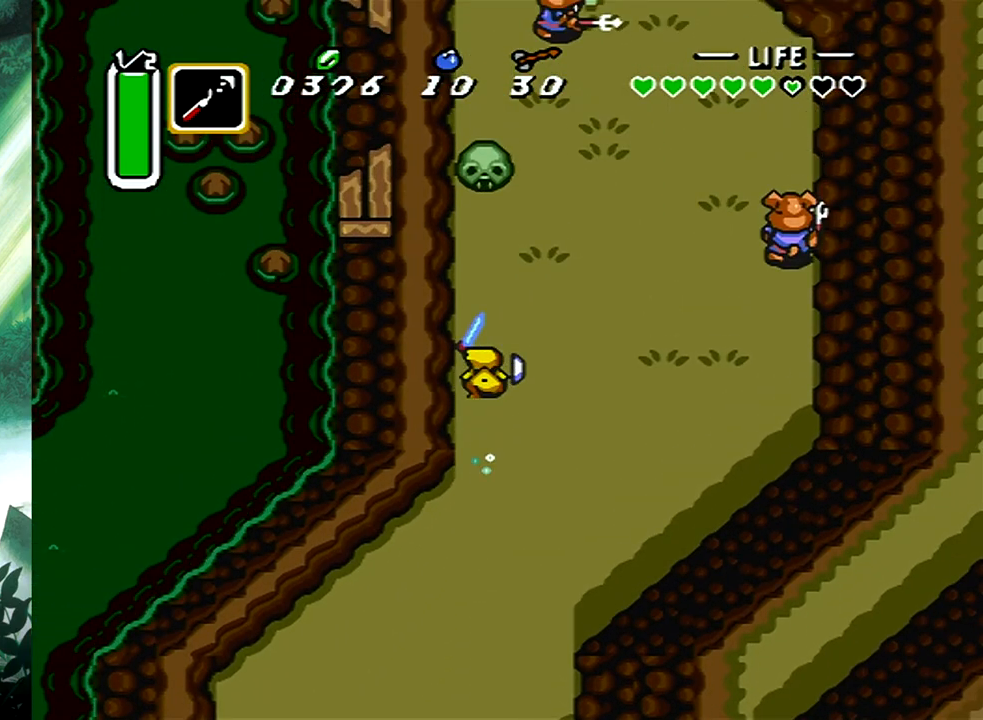
{"buttons": ["B"], "events": [[50, "B", "down"], [117, "DPAD_RIGHT", "up"]]}
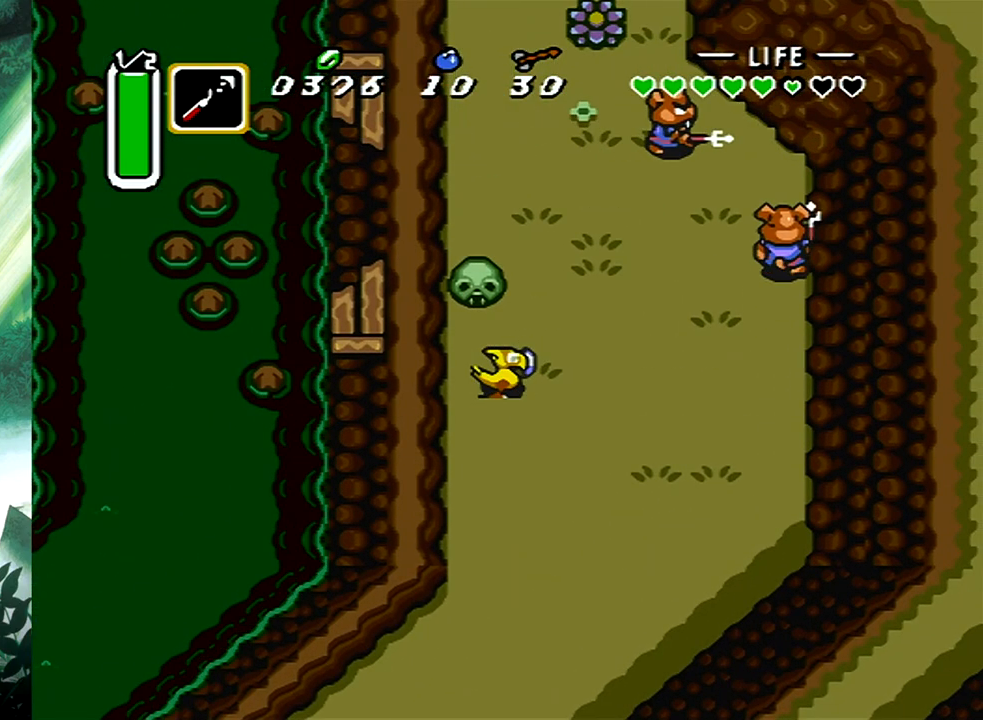
{"buttons": ["B"], "events": [[150, "B", "up"], [283, "DPAD_UP", "down"], [367, "B", "down"], [417, "DPAD_UP", "up"]]}
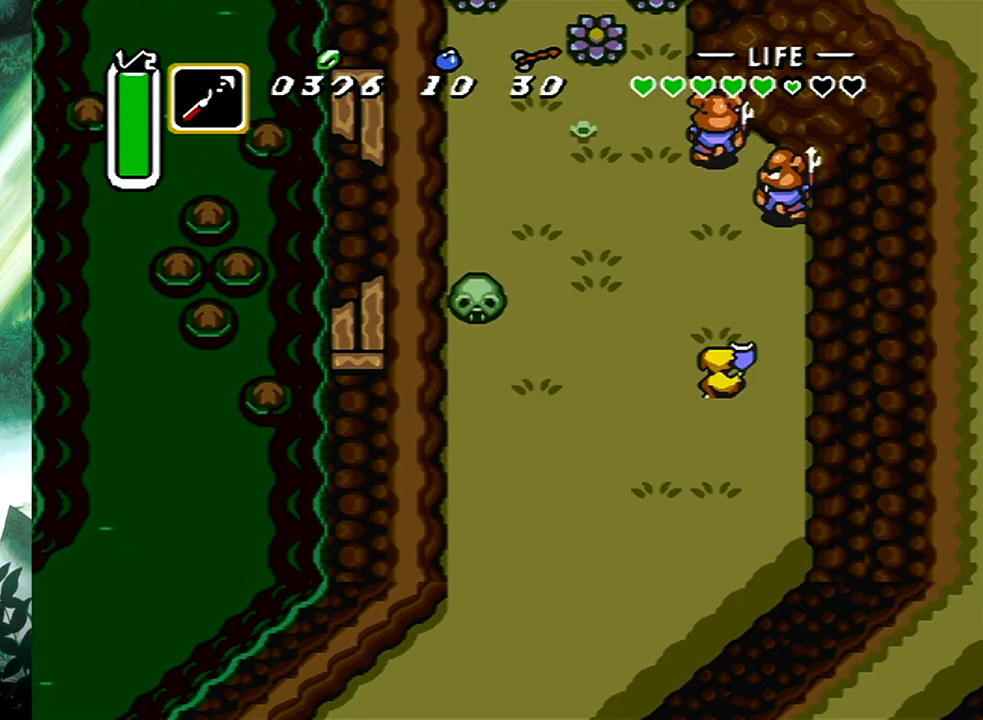
{"buttons": ["B"], "events": []}
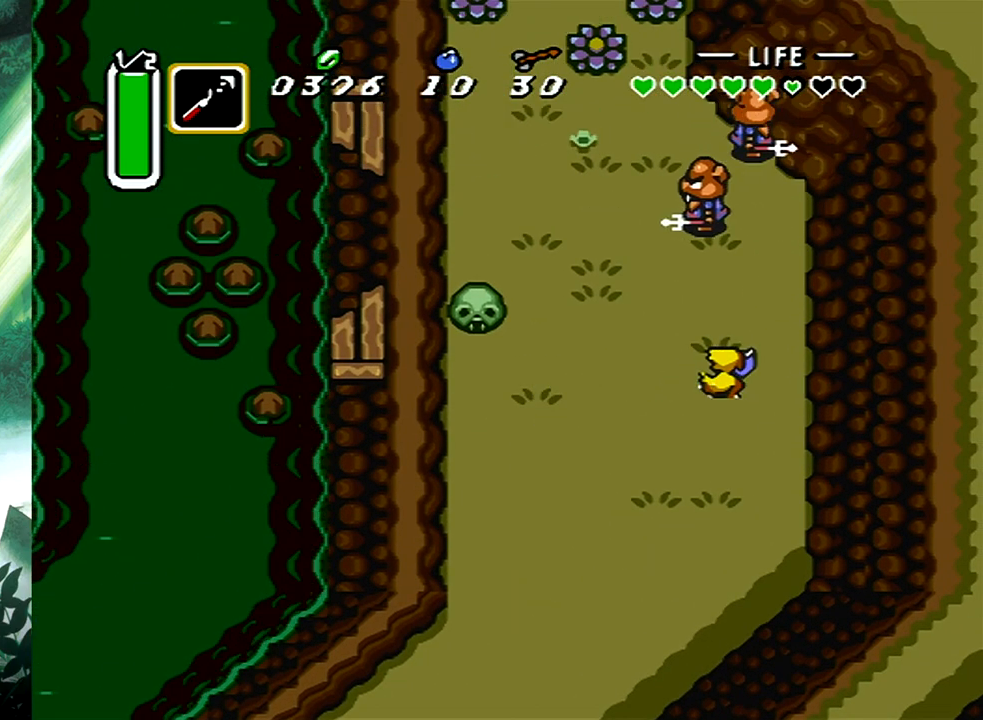
{"buttons": ["DPAD_UP"], "events": [[17, "B", "up"], [267, "DPAD_LEFT", "down"], [267, "DPAD_UP", "down"], [500, "DPAD_LEFT", "up"]]}
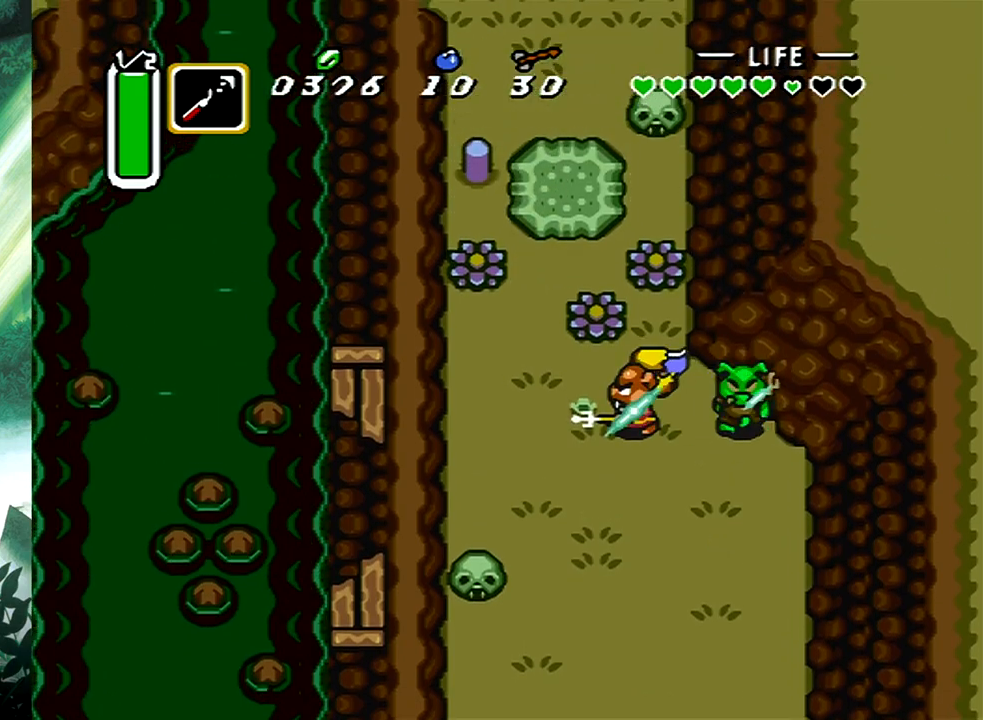
{"buttons": ["DPAD_UP"], "events": [[283, "B", "down"], [450, "B", "up"]]}
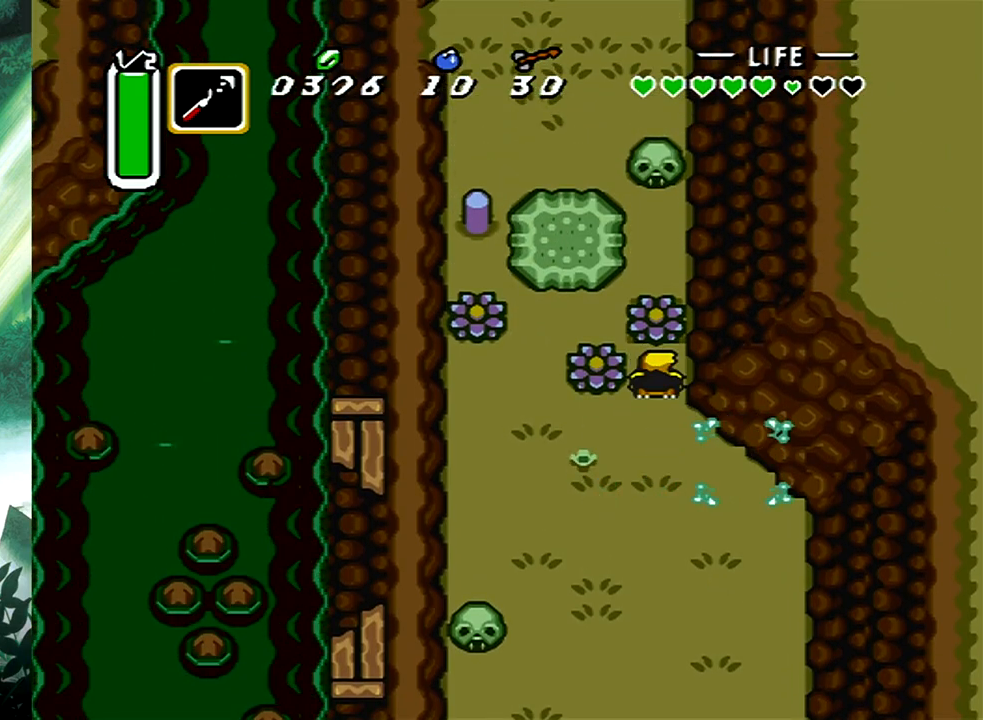
{"buttons": ["DPAD_UP"], "events": [[233, "B", "down"], [383, "B", "up"]]}
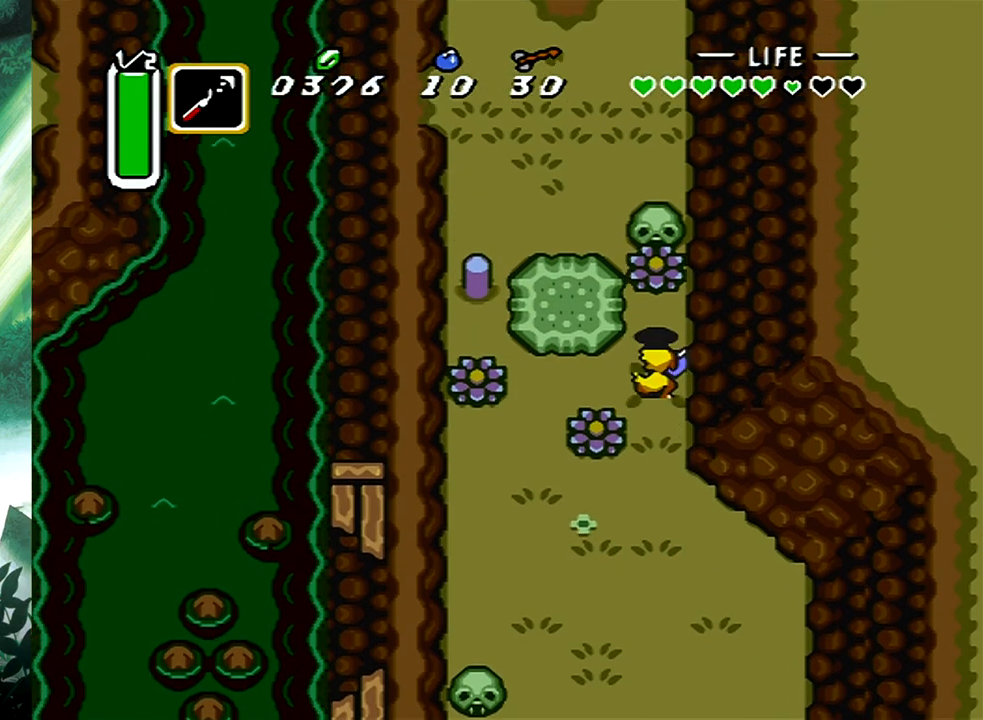
{"buttons": ["DPAD_UP"], "events": [[183, "B", "down"], [350, "B", "up"]]}
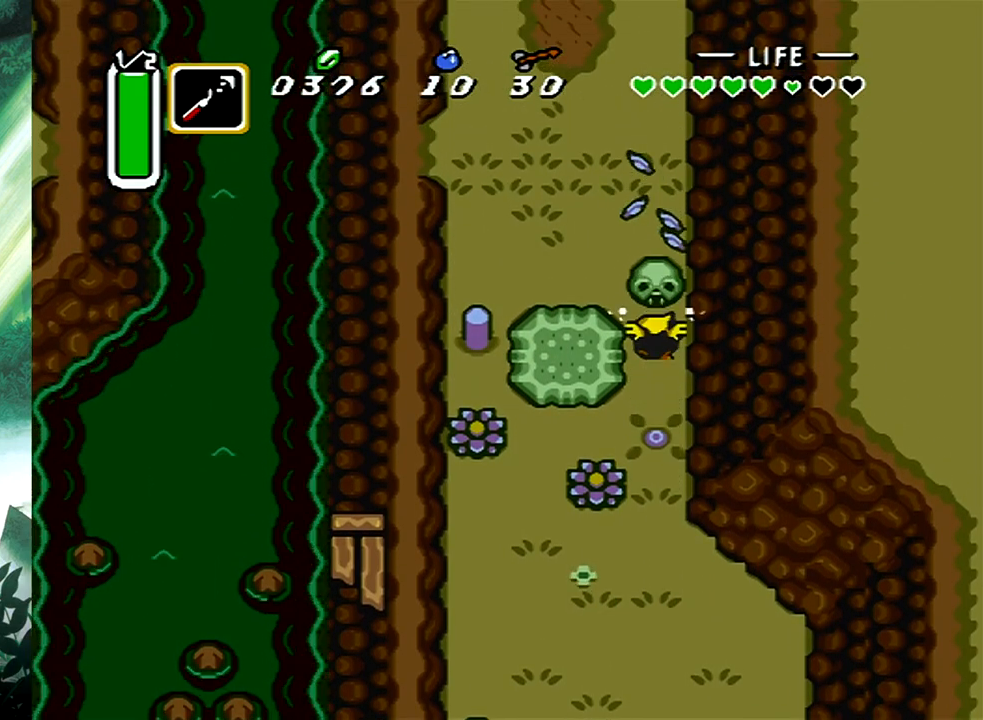
{"buttons": ["DPAD_UP"], "events": []}
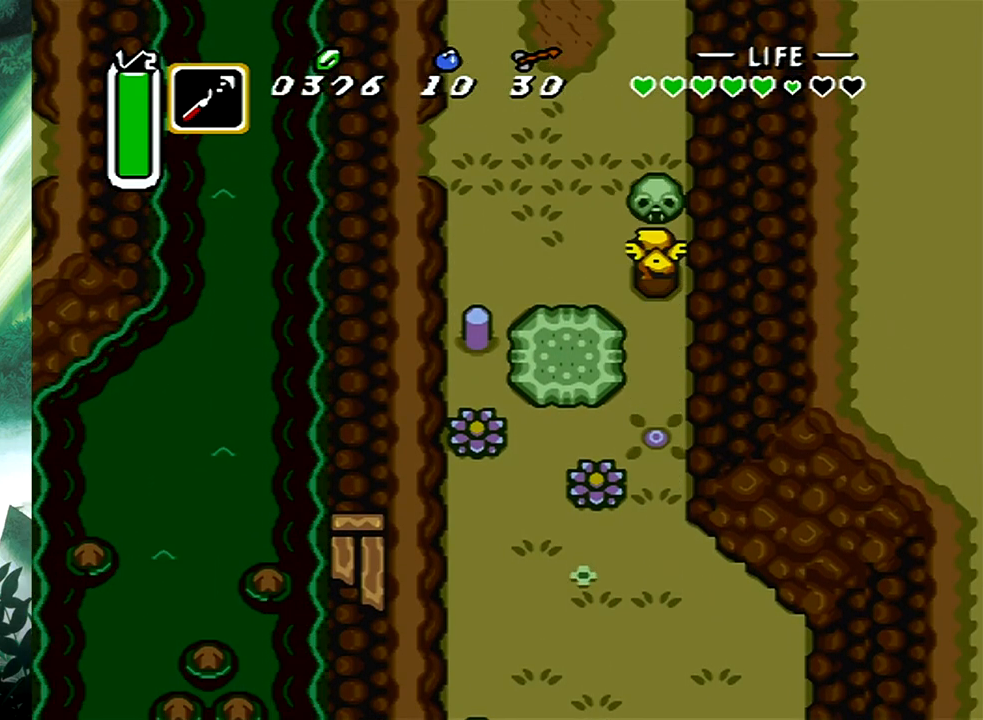
{"buttons": ["DPAD_UP"], "events": []}
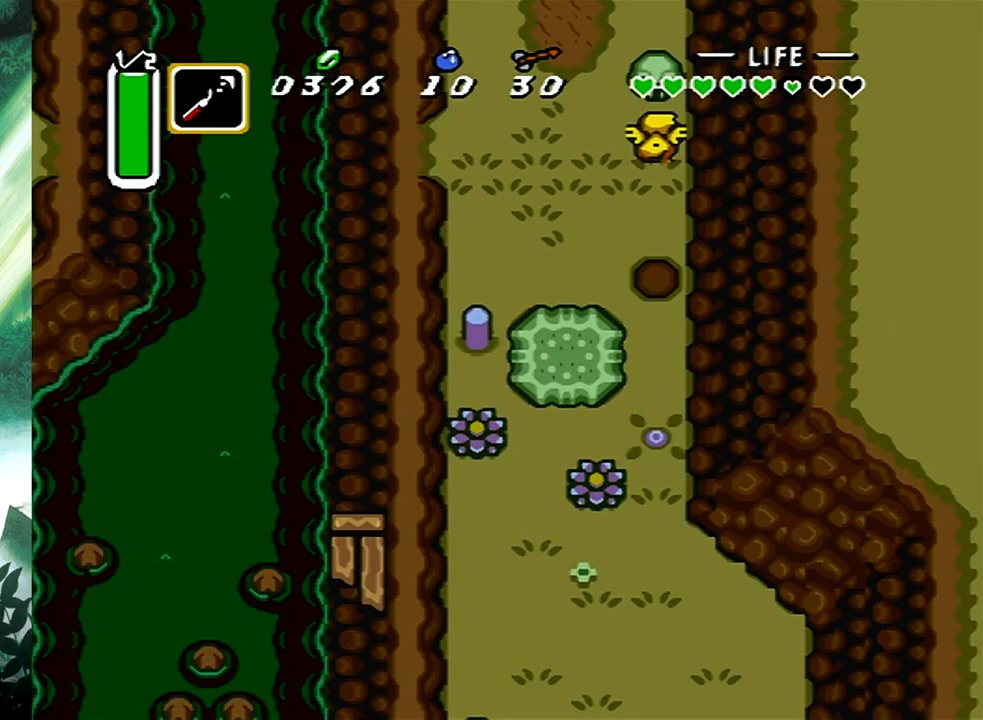
{"buttons": [], "events": [[350, "DPAD_UP", "up"]]}
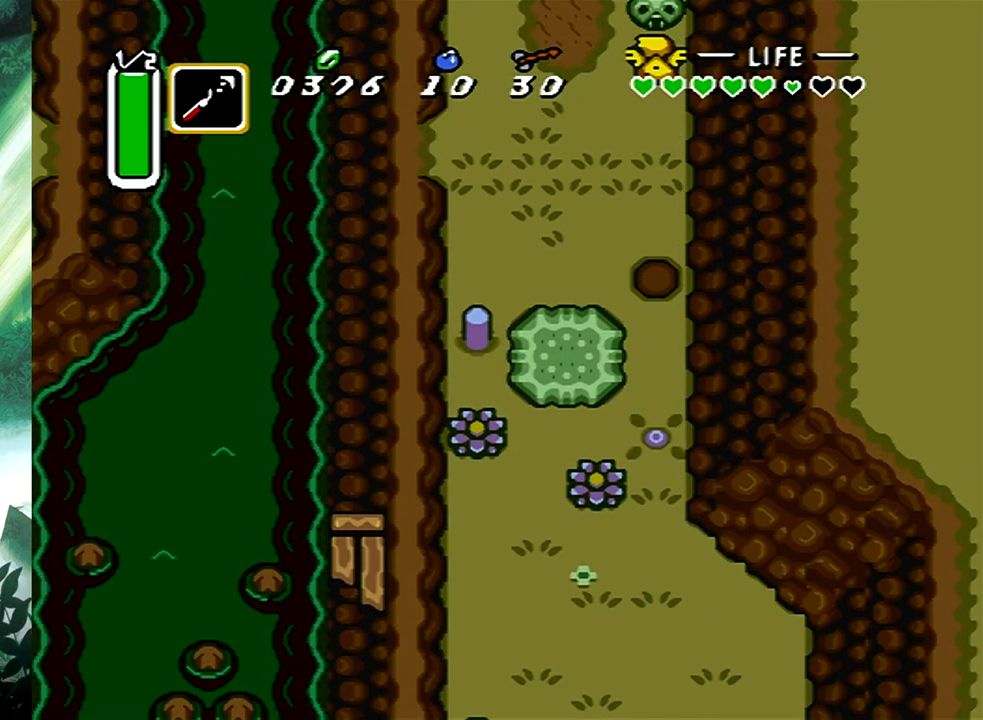
{"buttons": [], "events": []}
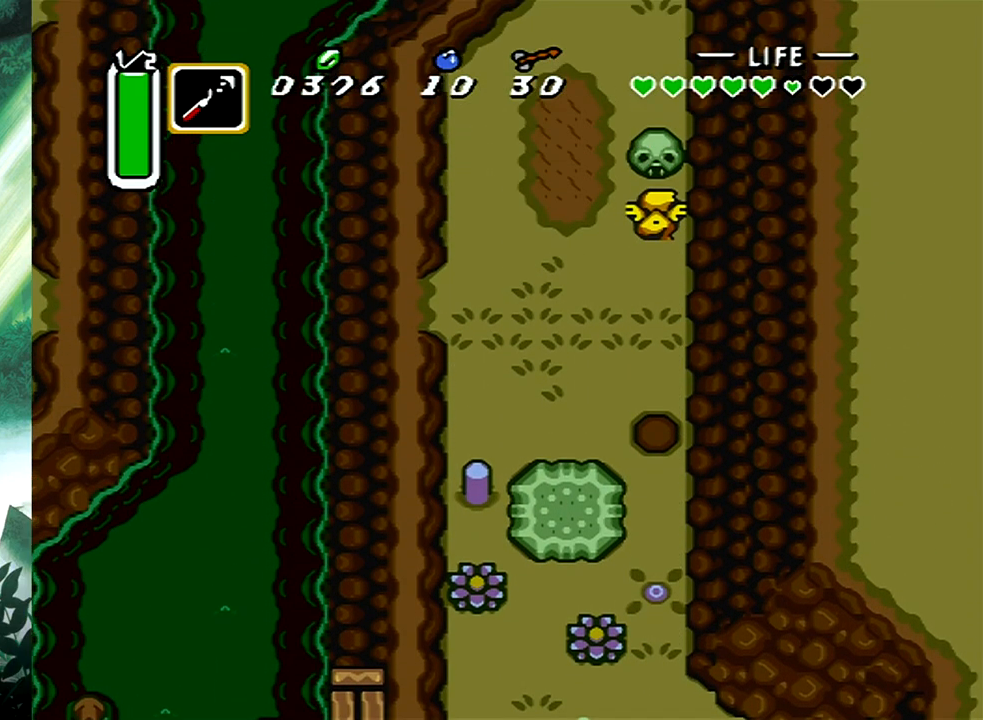
{"buttons": ["DPAD_UP"], "events": [[117, "DPAD_UP", "down"]]}
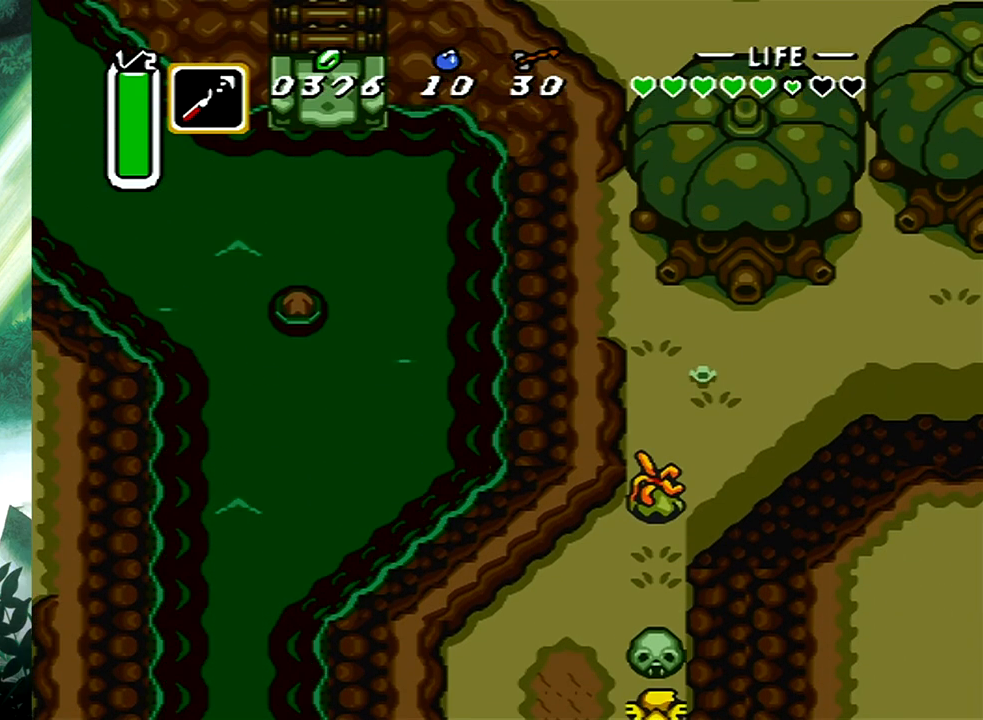
{"buttons": ["DPAD_UP"], "events": [[17, "B", "down"], [167, "B", "up"]]}
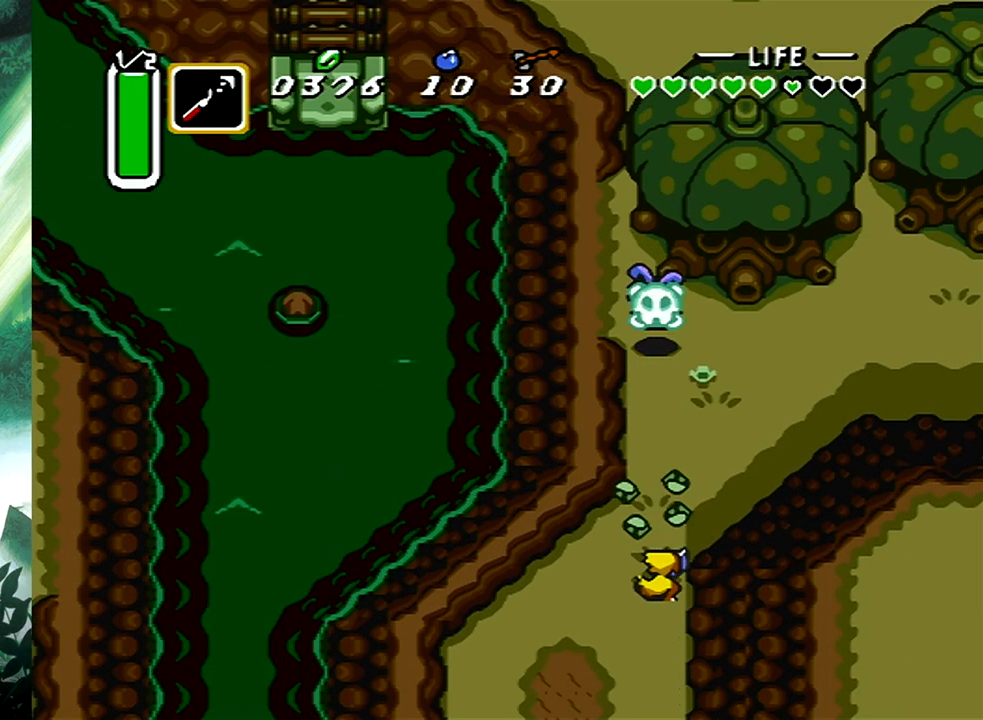
{"buttons": ["B"], "events": [[17, "DPAD_RIGHT", "down"], [67, "B", "down"], [67, "DPAD_UP", "up"], [133, "DPAD_RIGHT", "up"]]}
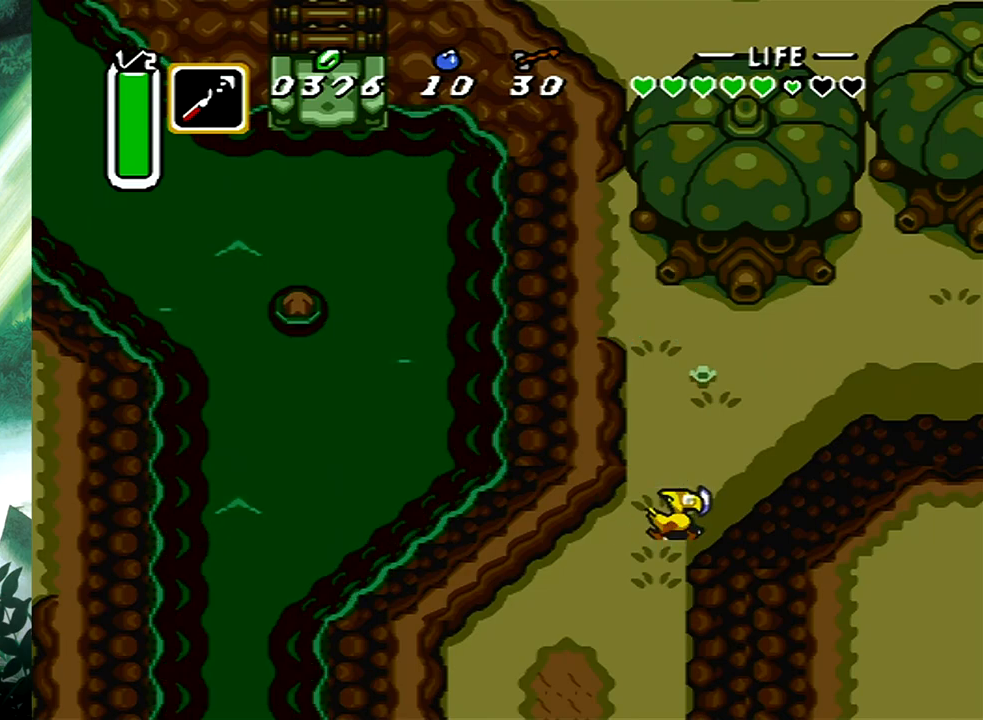
{"buttons": [], "events": [[200, "B", "up"]]}
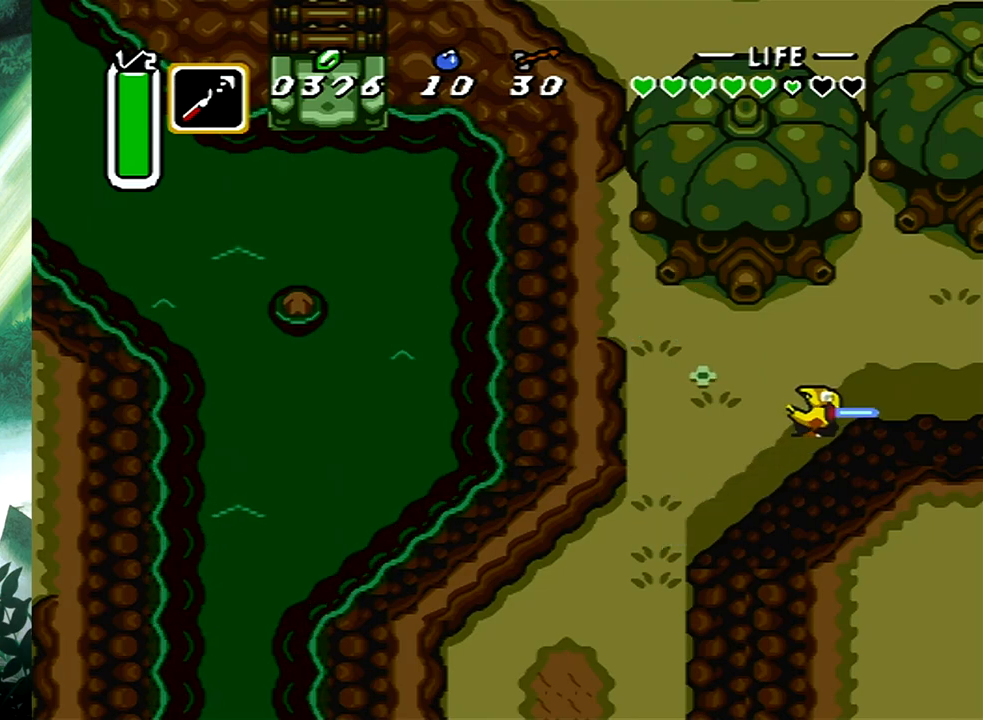
{"buttons": [], "events": []}
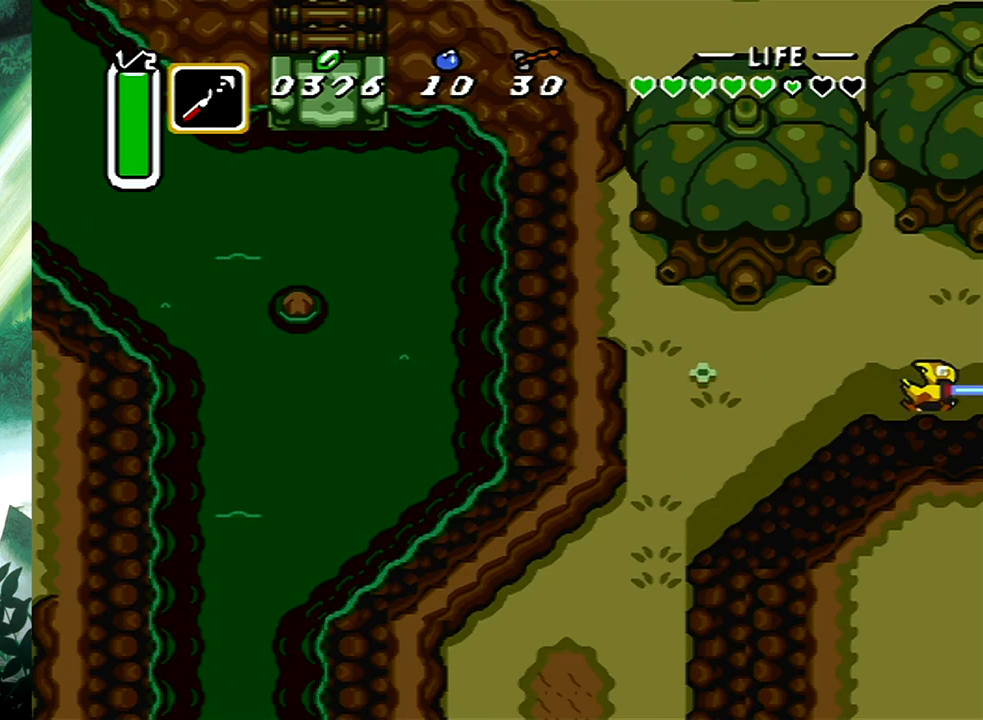
{"buttons": [], "events": []}
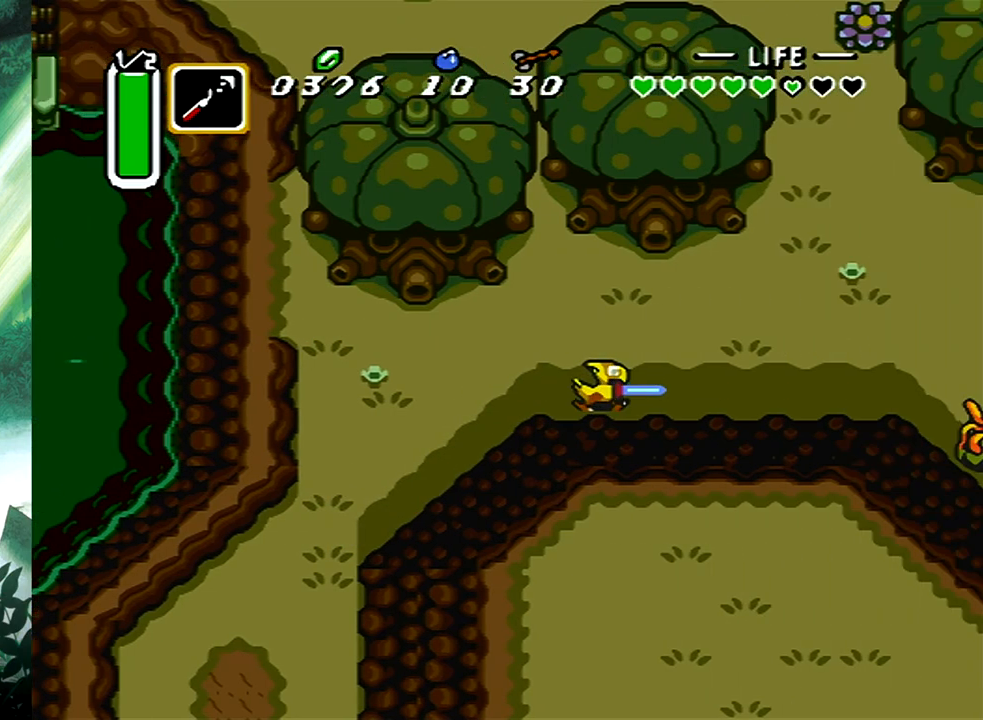
{"buttons": ["DPAD_DOWN", "DPAD_RIGHT"], "events": [[367, "DPAD_RIGHT", "down"], [400, "DPAD_DOWN", "down"]]}
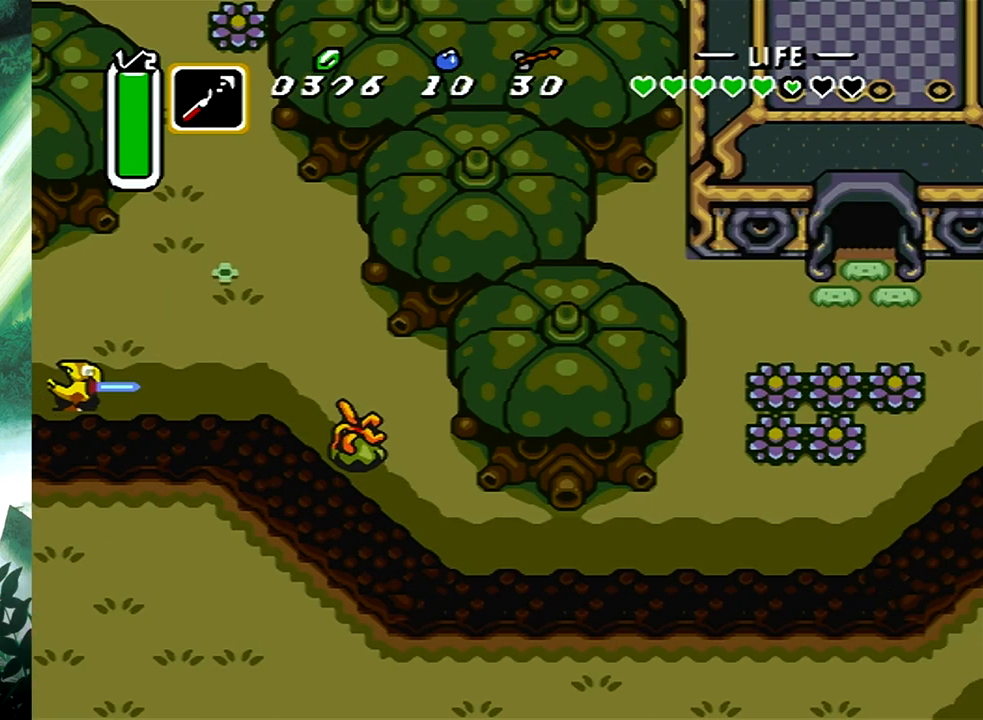
{"buttons": ["A", "DPAD_DOWN", "DPAD_RIGHT"], "events": [[367, "A", "down"]]}
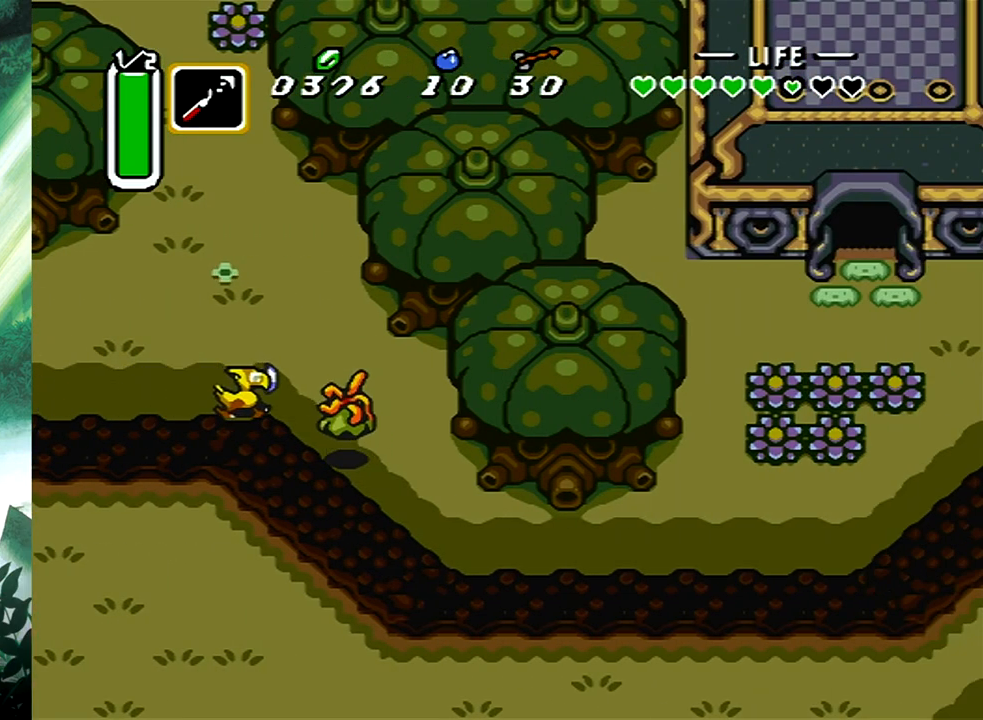
{"buttons": ["A", "DPAD_DOWN", "DPAD_RIGHT"], "events": []}
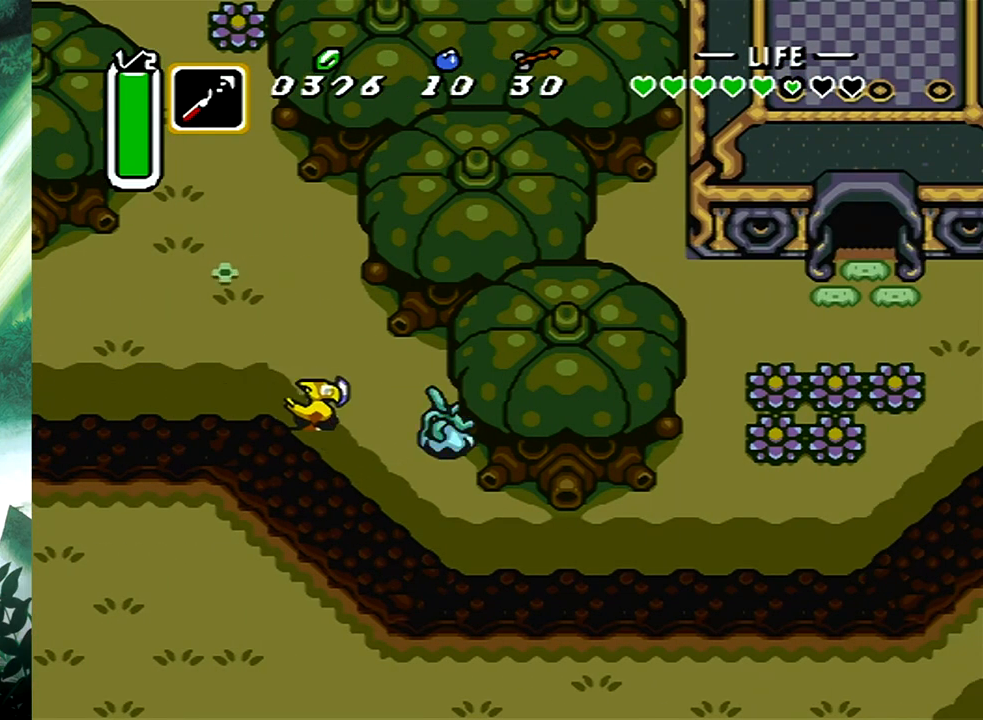
{"buttons": ["A", "DPAD_DOWN", "DPAD_RIGHT"], "events": [[17, "A", "up"], [50, "A", "down"], [100, "DPAD_DOWN", "up"], [133, "DPAD_DOWN", "down"], [233, "DPAD_DOWN", "up"], [283, "DPAD_DOWN", "down"]]}
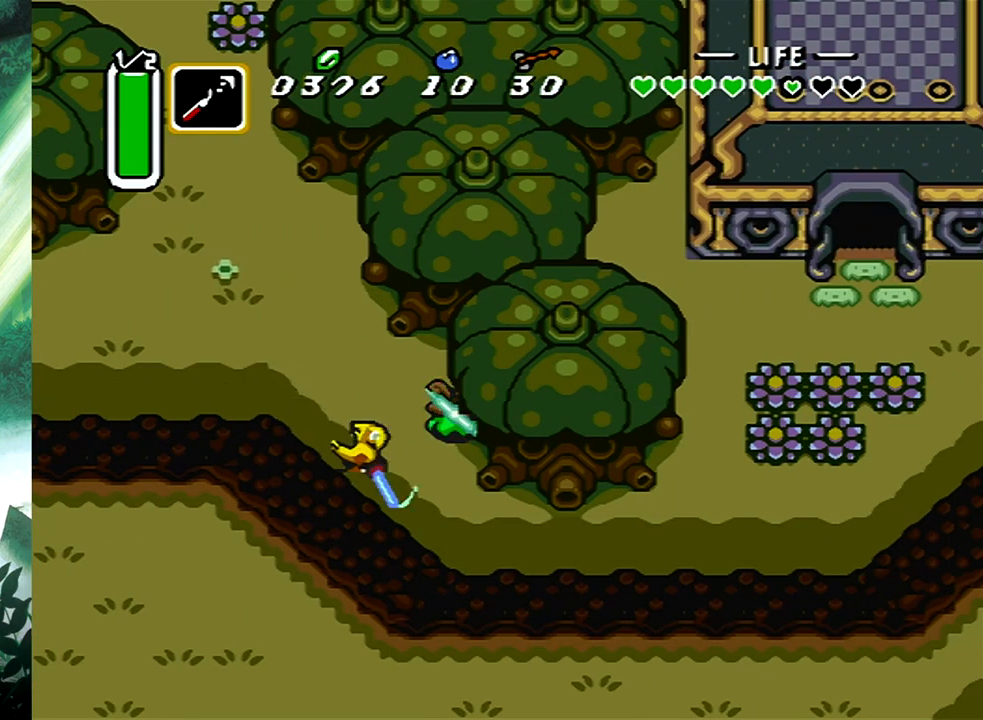
{"buttons": ["B"], "events": [[100, "A", "up"], [217, "B", "down"], [250, "DPAD_DOWN", "up"], [267, "DPAD_RIGHT", "up"]]}
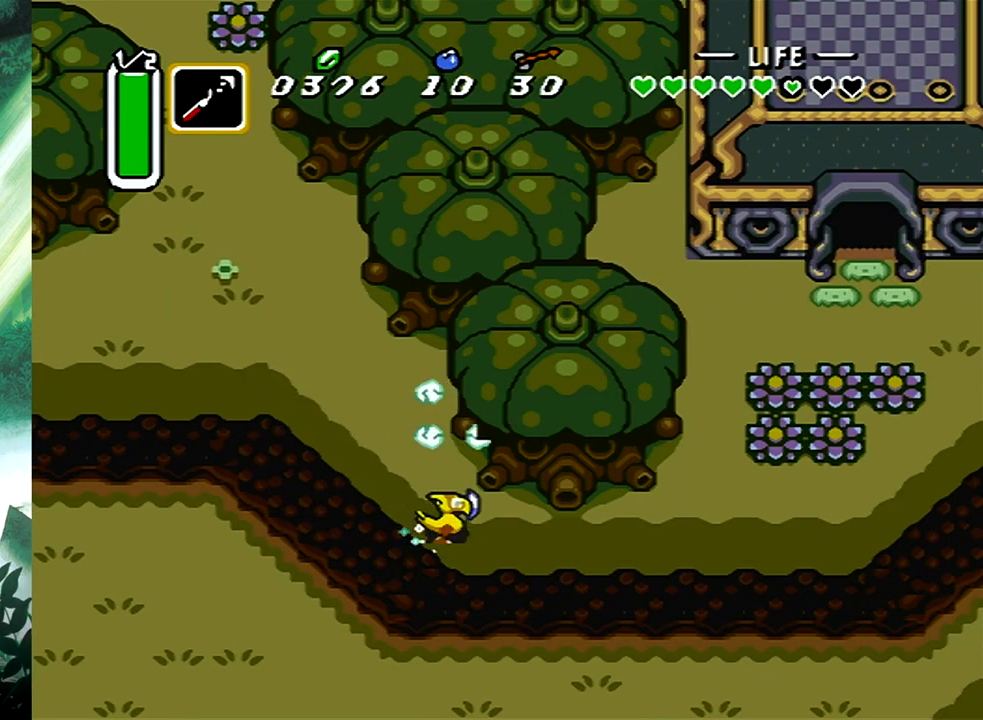
{"buttons": [], "events": [[300, "B", "up"]]}
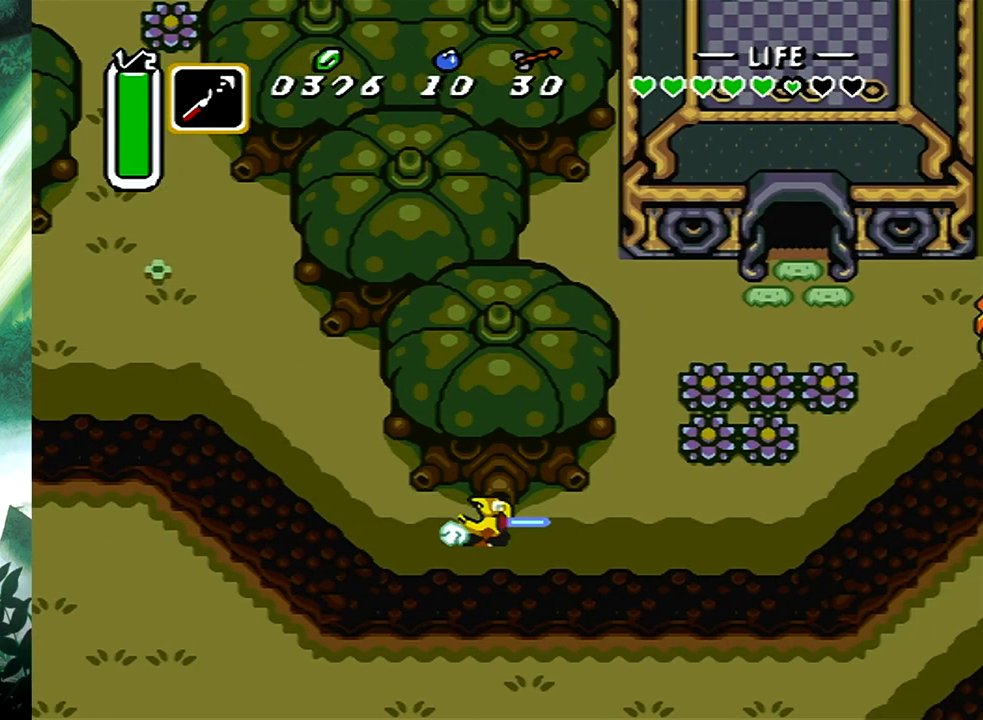
{"buttons": [], "events": []}